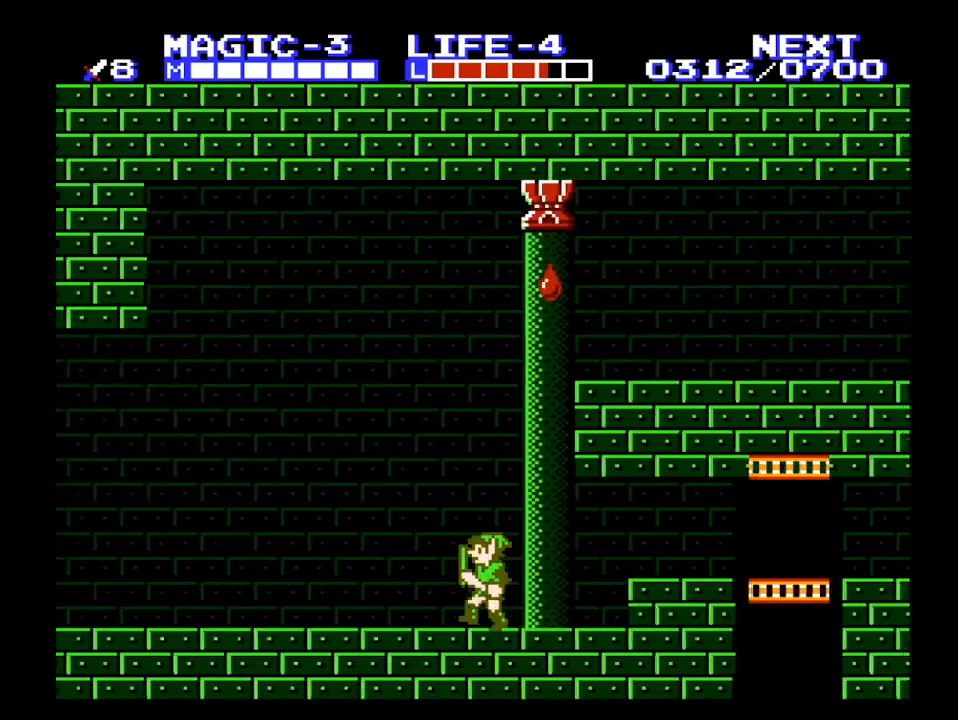
Gameplay with a controller (Nintendo layout); each line is a JSON object with the inputs held at the frame after it. "events" lists button and stick changes between this image and that frame as [ms after this image, input, new state], when the widget could be followed in between. Not read: L3 R3.
{"buttons": ["A", "DPAD_LEFT"], "events": [[467, "A", "down"]]}
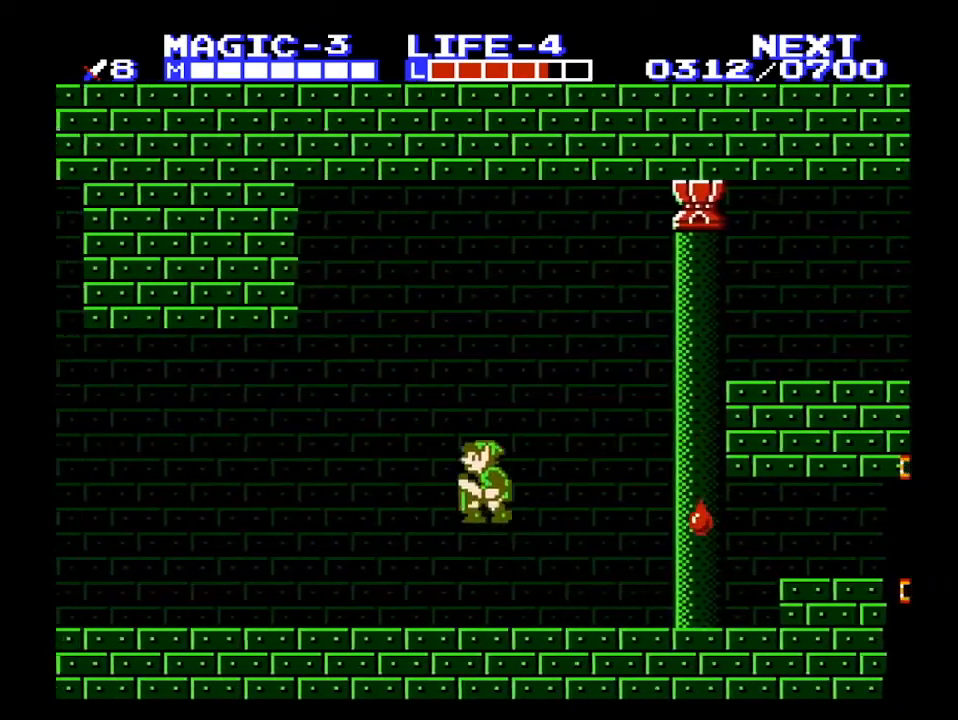
{"buttons": ["B", "DPAD_LEFT"], "events": [[267, "A", "up"], [467, "B", "down"]]}
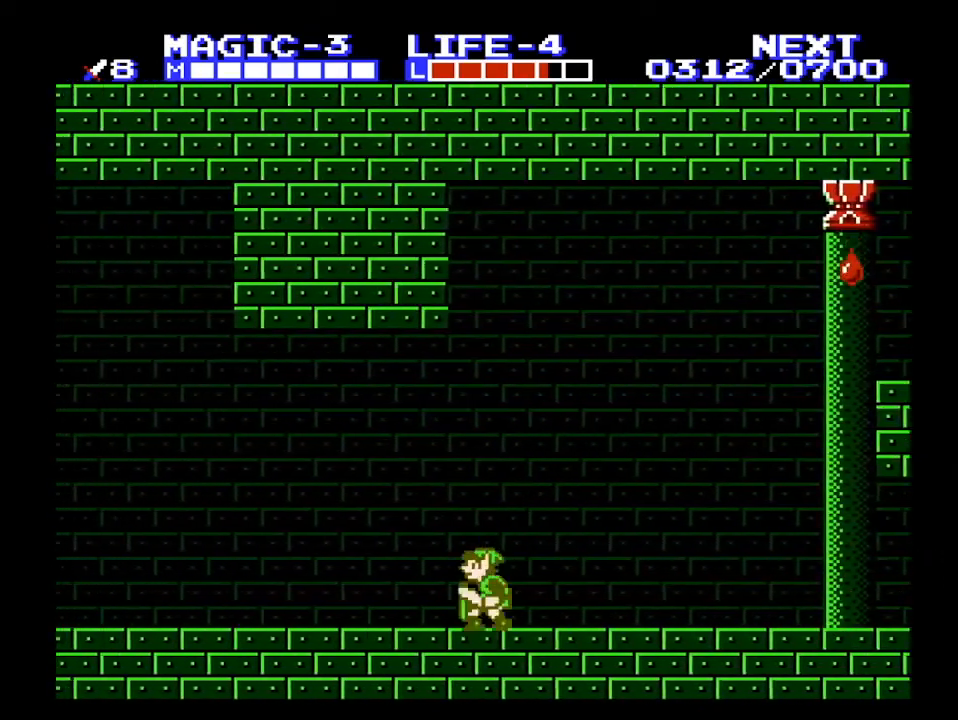
{"buttons": ["A", "DPAD_LEFT"], "events": [[67, "B", "up"], [167, "A", "down"], [200, "DPAD_DOWN", "down"], [233, "B", "down"], [233, "DPAD_LEFT", "up"], [333, "B", "up"], [333, "DPAD_DOWN", "up"], [333, "DPAD_LEFT", "down"], [433, "A", "up"], [500, "A", "down"]]}
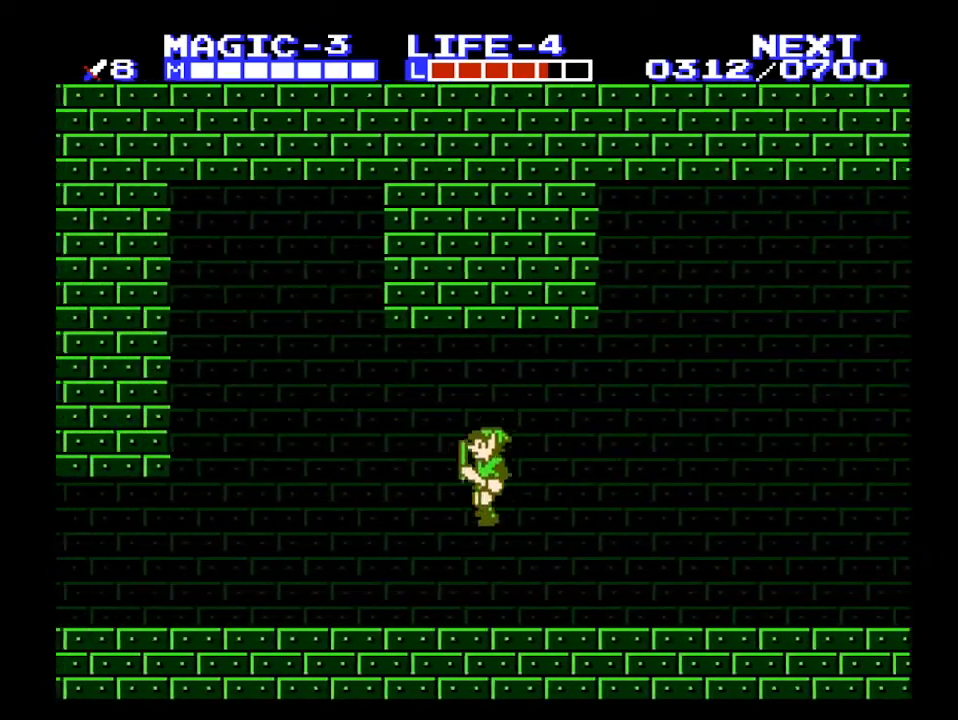
{"buttons": ["DPAD_LEFT"], "events": [[33, "A", "up"], [133, "B", "down"], [233, "B", "up"], [267, "A", "down"], [367, "B", "down"], [467, "A", "up"], [467, "B", "up"]]}
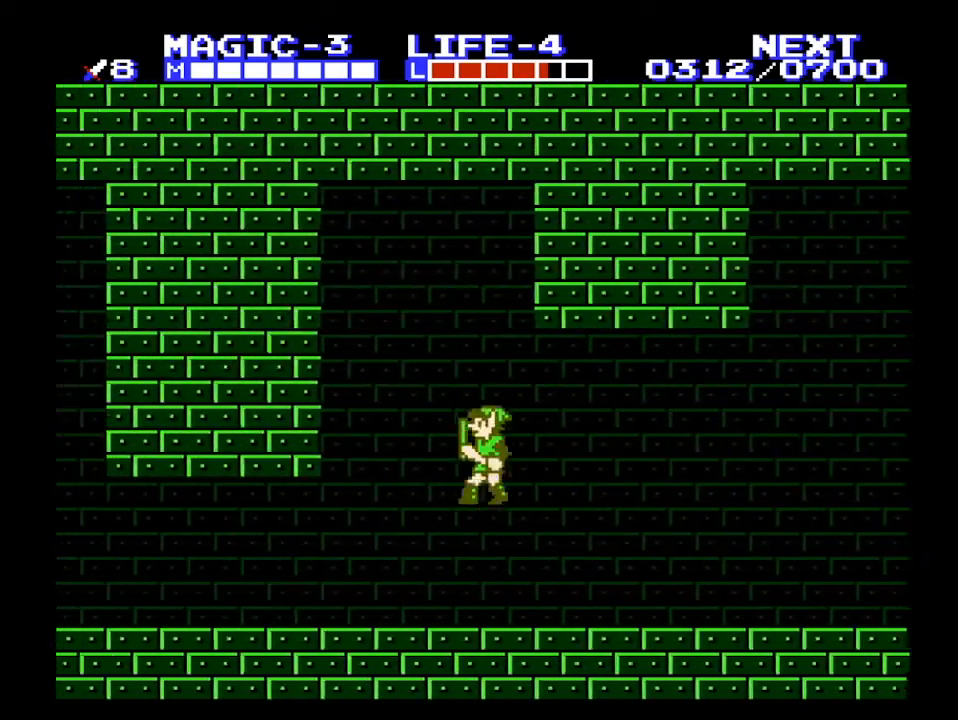
{"buttons": ["DPAD_LEFT"], "events": [[267, "B", "down"], [333, "B", "up"]]}
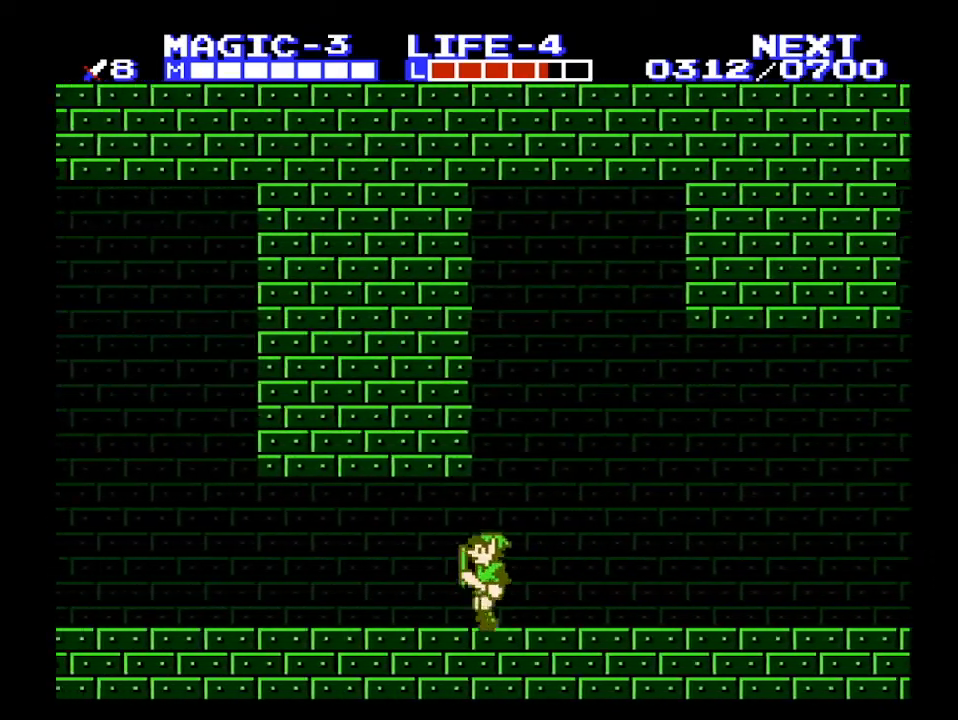
{"buttons": ["DPAD_LEFT"], "events": []}
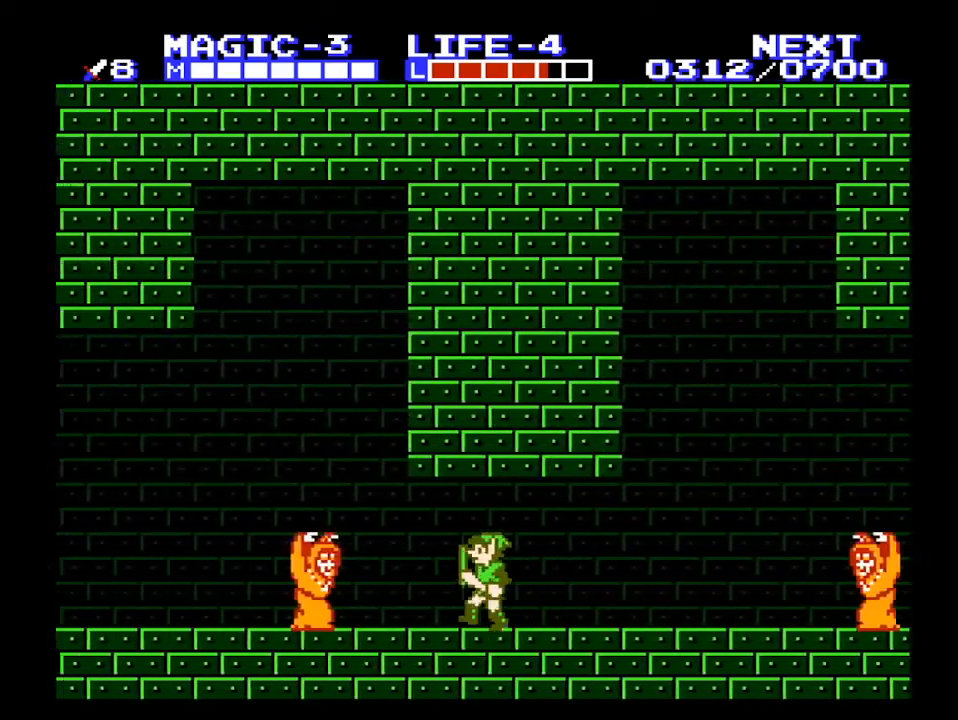
{"buttons": ["A", "DPAD_DOWN"], "events": [[367, "A", "down"], [400, "DPAD_DOWN", "down"], [400, "DPAD_LEFT", "up"]]}
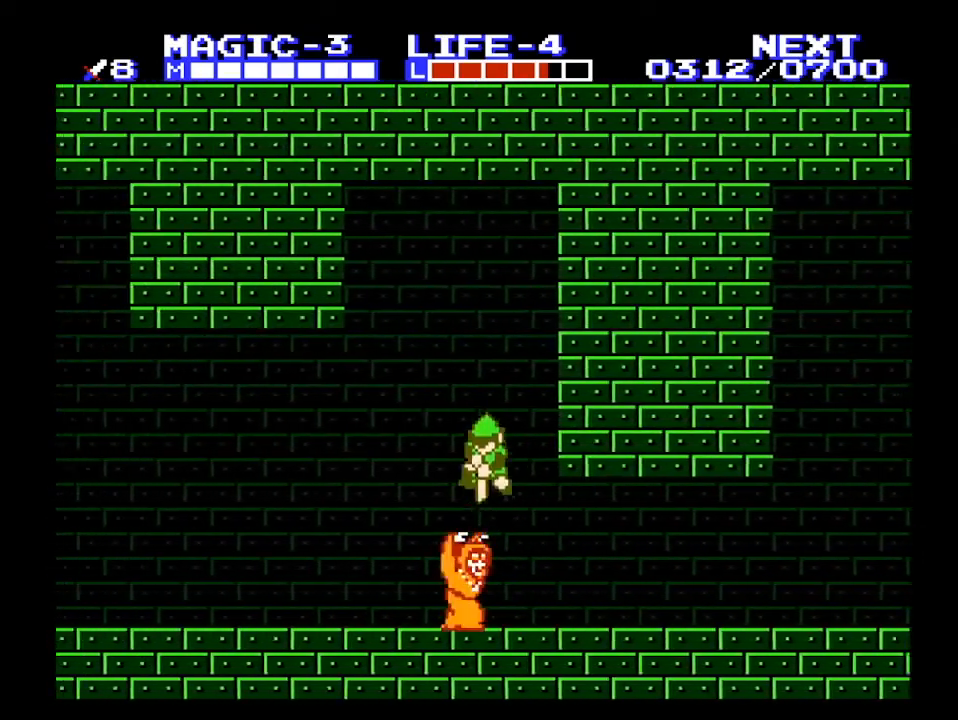
{"buttons": ["DPAD_LEFT"], "events": [[400, "DPAD_LEFT", "down"], [433, "DPAD_DOWN", "up"], [500, "A", "up"]]}
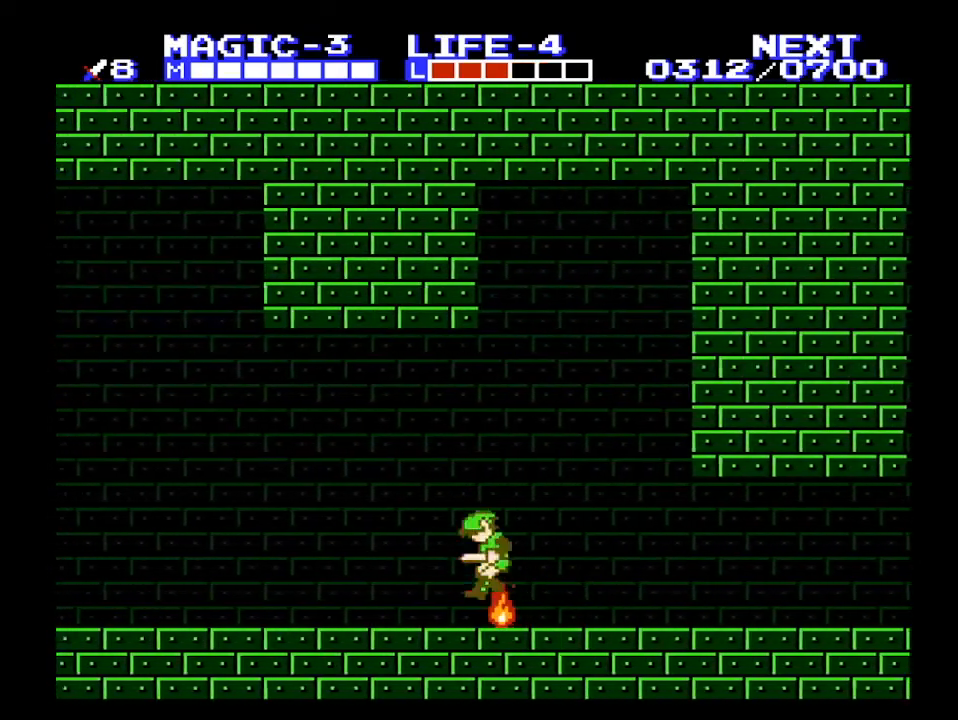
{"buttons": ["DPAD_LEFT"], "events": [[33, "DPAD_LEFT", "up"], [67, "DPAD_LEFT", "down"]]}
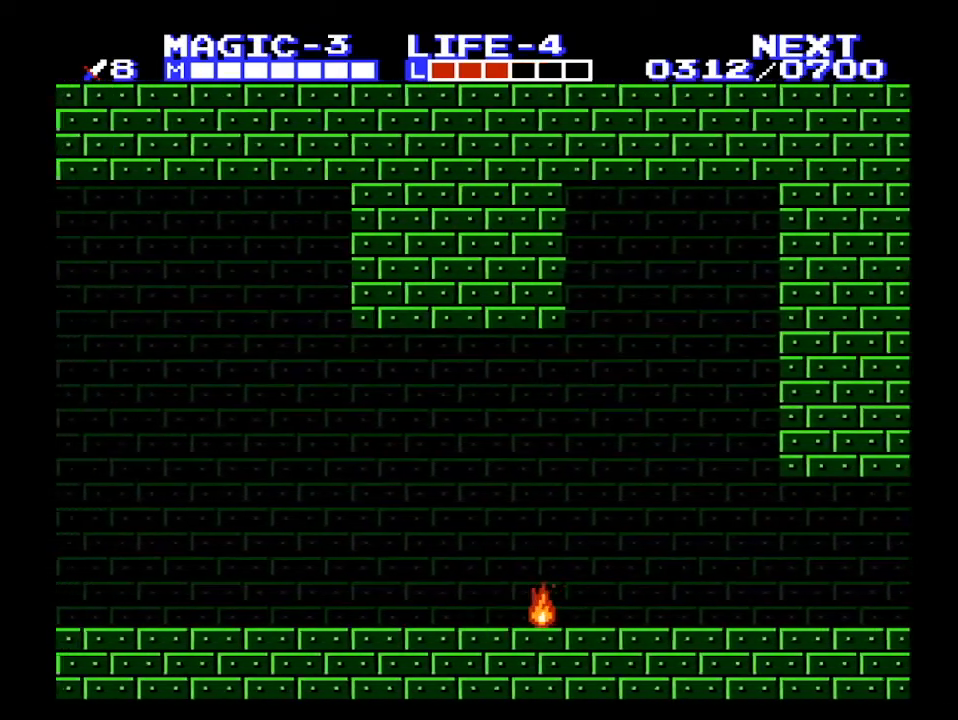
{"buttons": ["DPAD_LEFT"], "events": []}
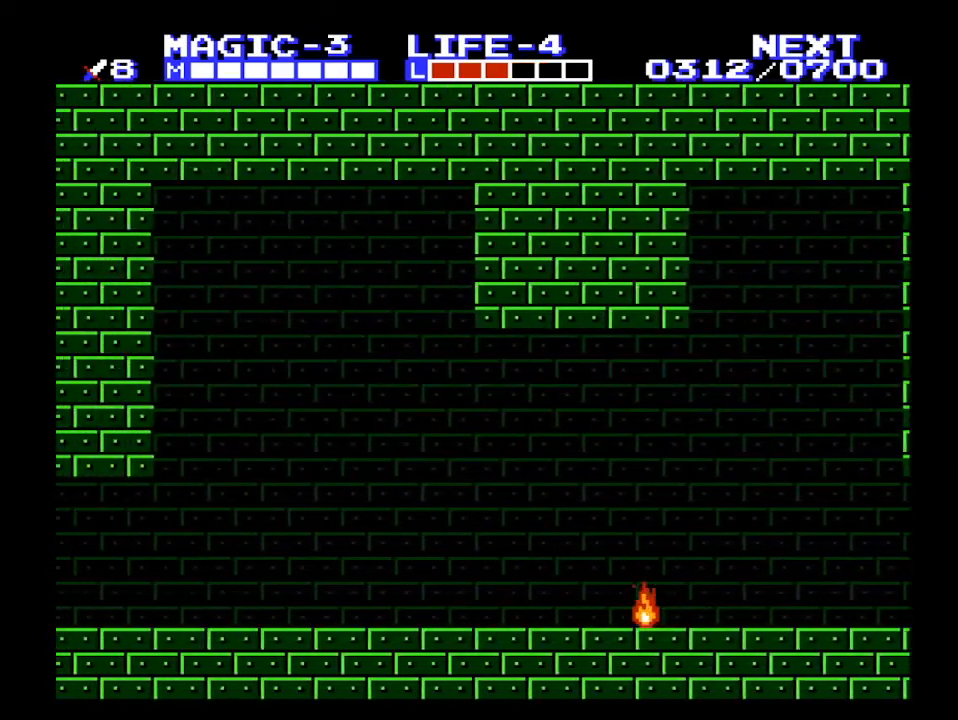
{"buttons": ["A", "DPAD_LEFT"], "events": [[67, "A", "down"]]}
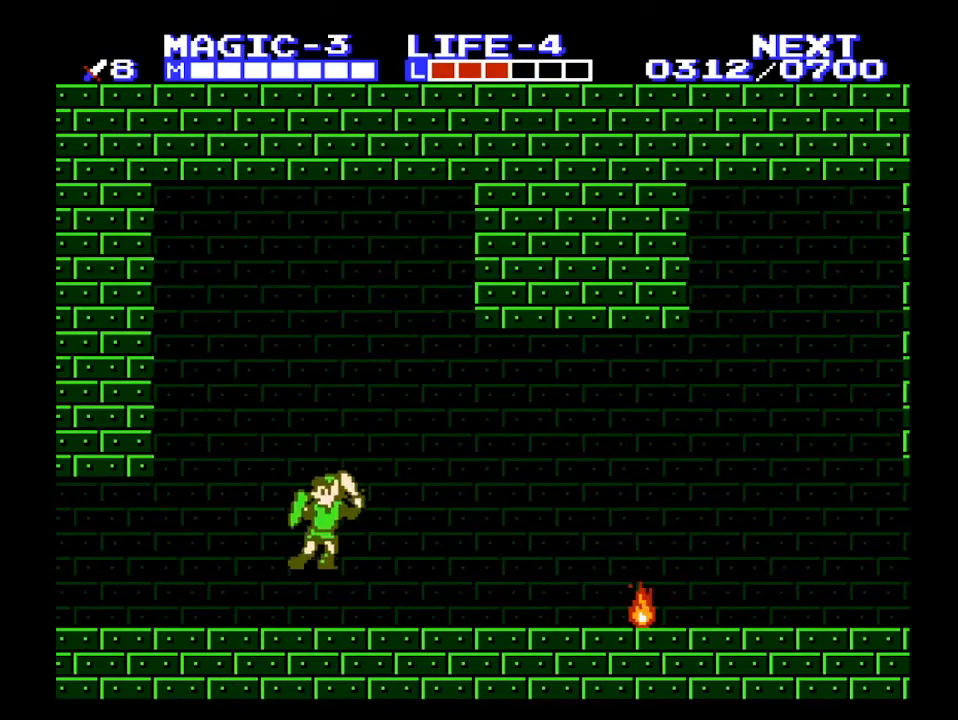
{"buttons": ["DPAD_LEFT"], "events": [[33, "B", "down"], [67, "A", "up"], [167, "B", "up"]]}
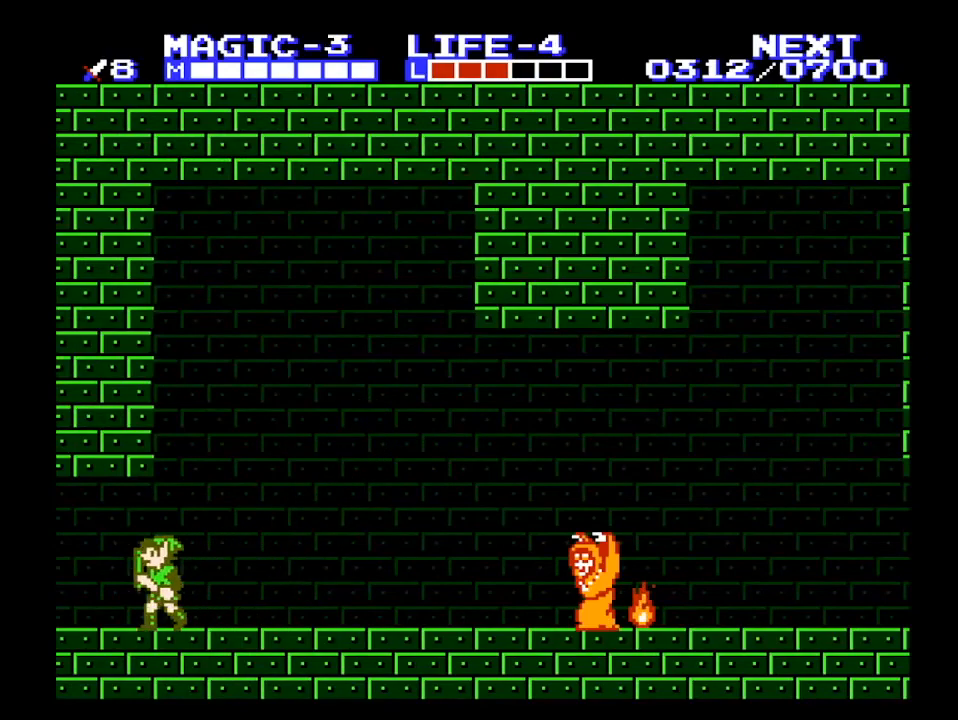
{"buttons": ["DPAD_LEFT"], "events": [[233, "A", "down"], [300, "A", "up"]]}
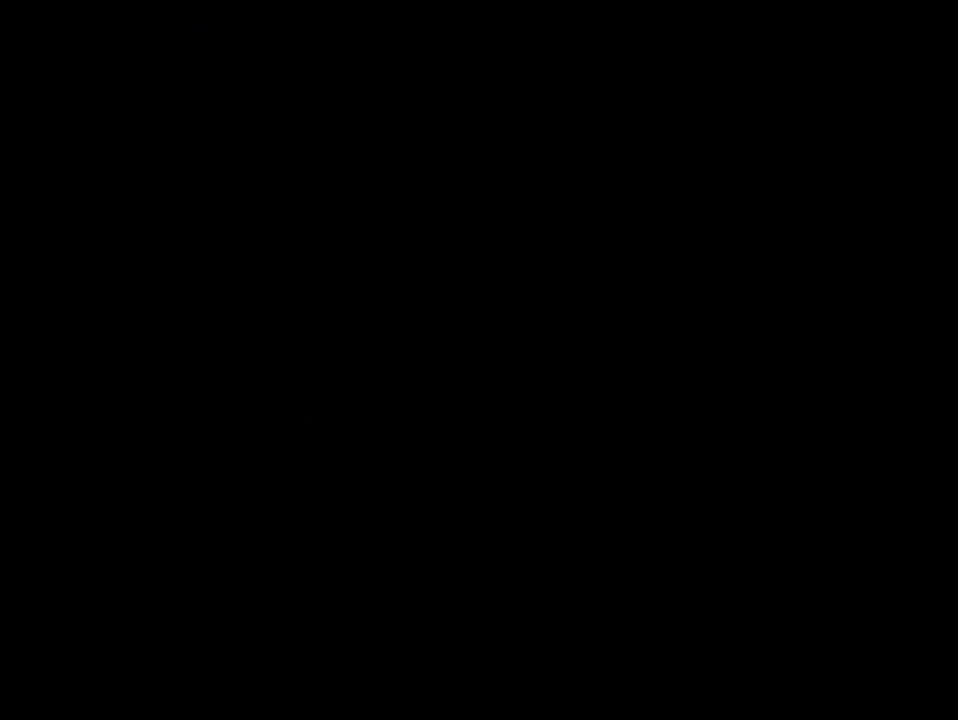
{"buttons": ["DPAD_LEFT"], "events": []}
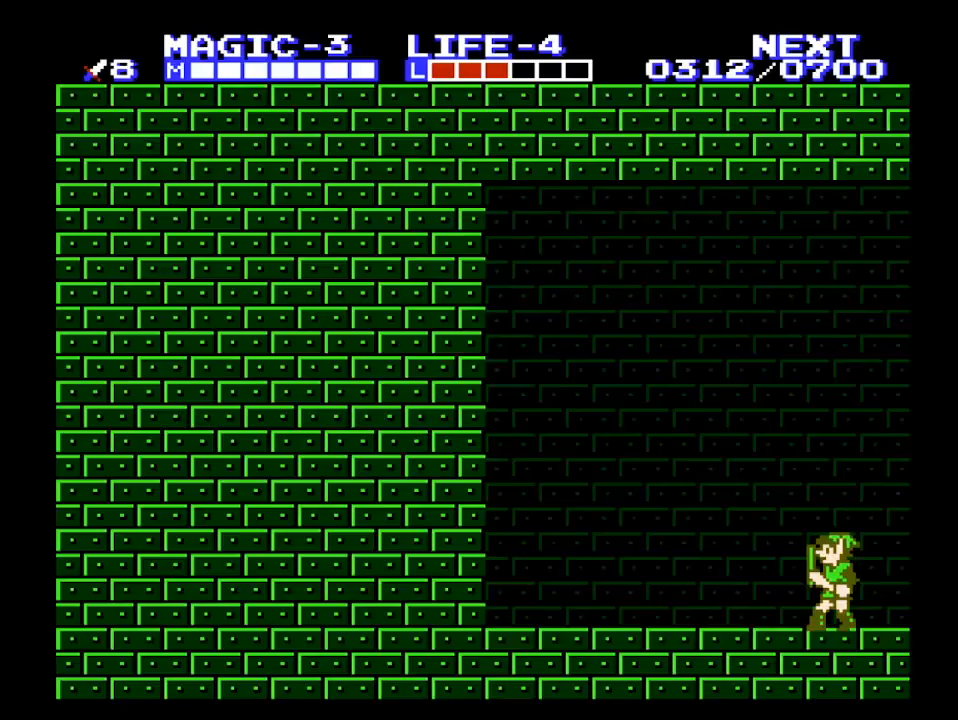
{"buttons": ["DPAD_LEFT"], "events": []}
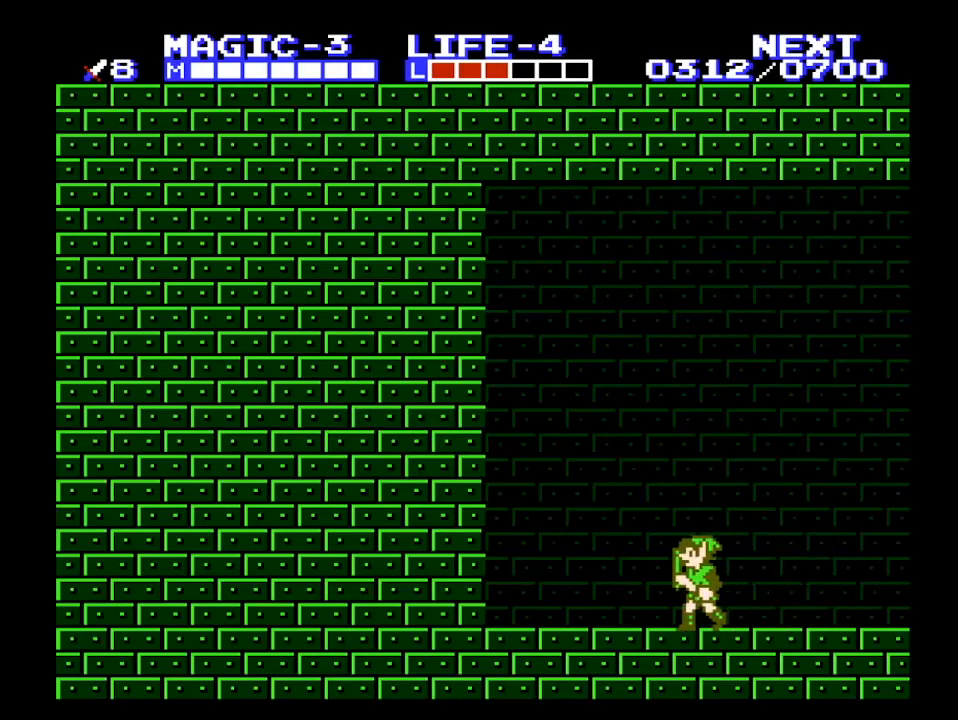
{"buttons": ["DPAD_LEFT"], "events": [[367, "A", "down"], [433, "A", "up"]]}
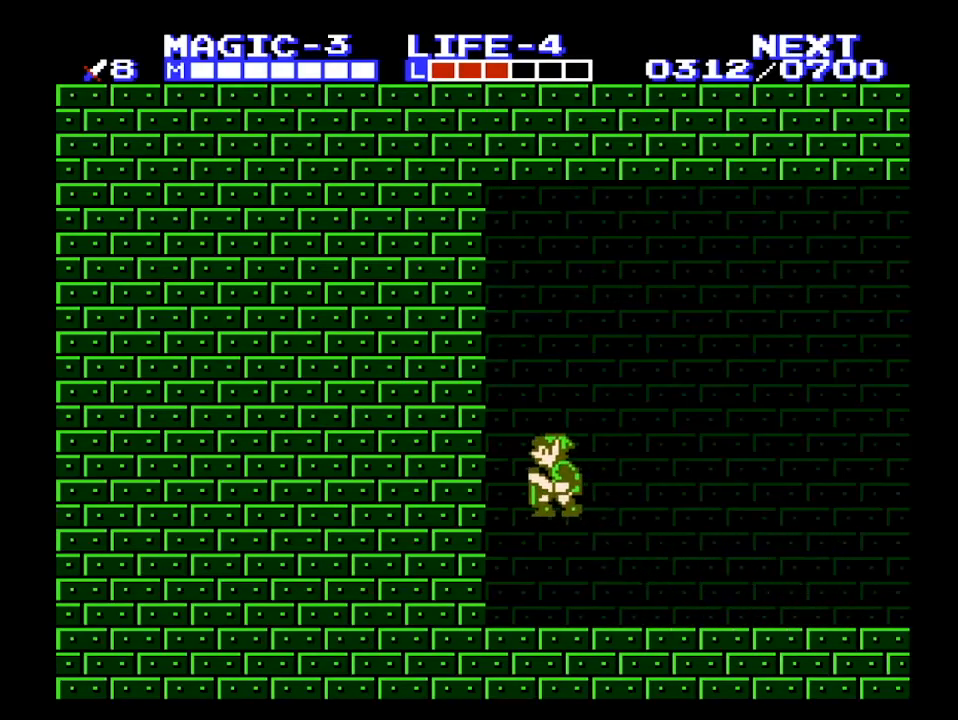
{"buttons": ["DPAD_LEFT"], "events": []}
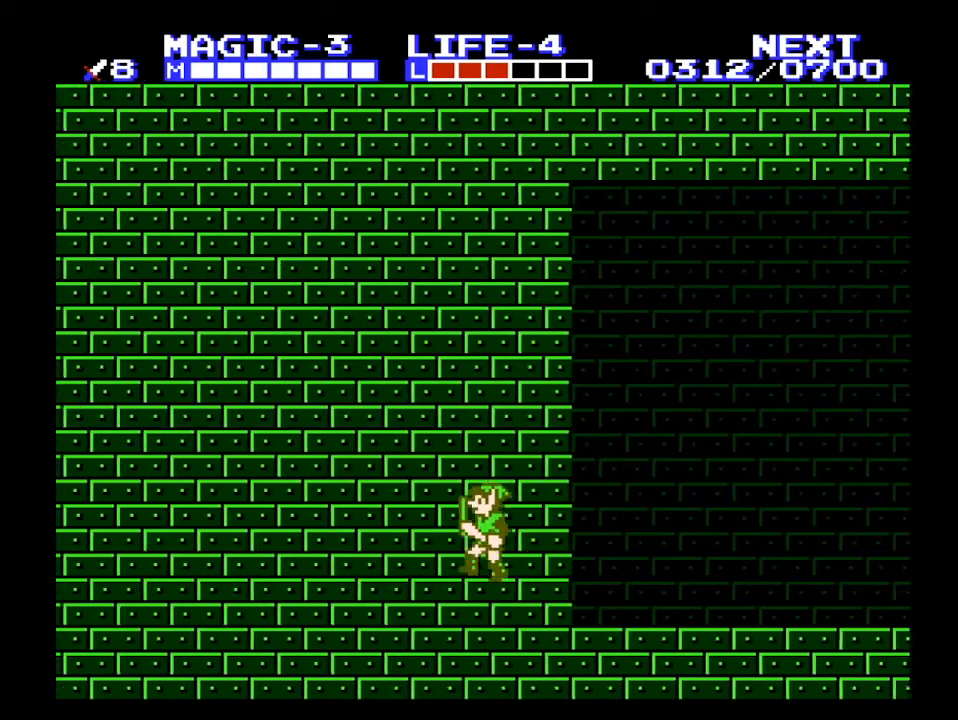
{"buttons": ["DPAD_LEFT"], "events": [[200, "A", "down"], [267, "A", "up"]]}
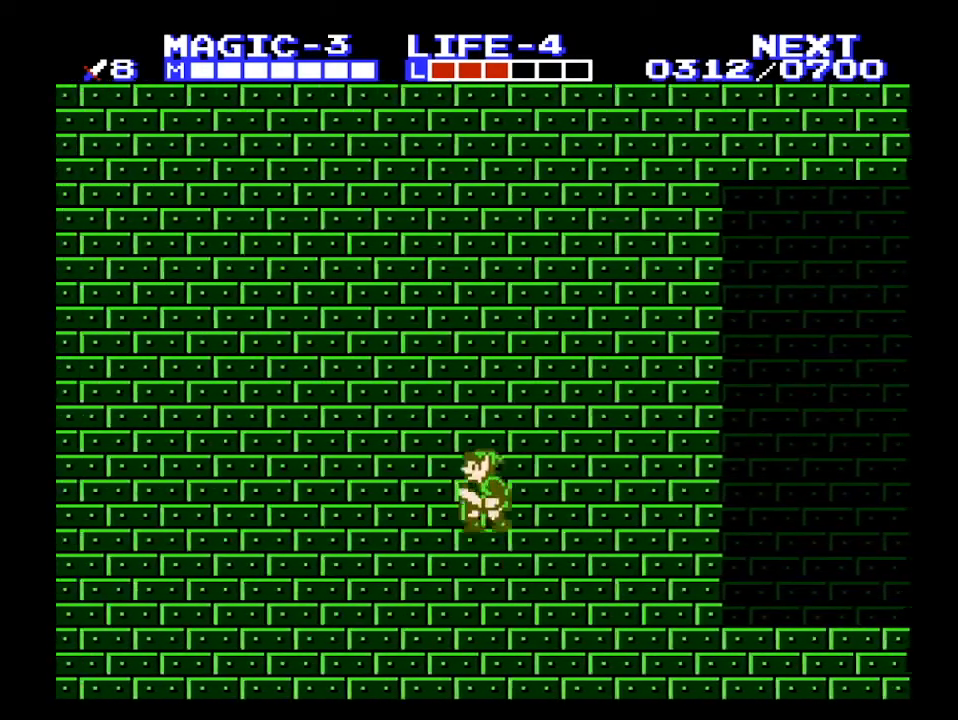
{"buttons": ["A", "DPAD_LEFT"], "events": [[100, "A", "down"], [200, "A", "up"], [500, "A", "down"]]}
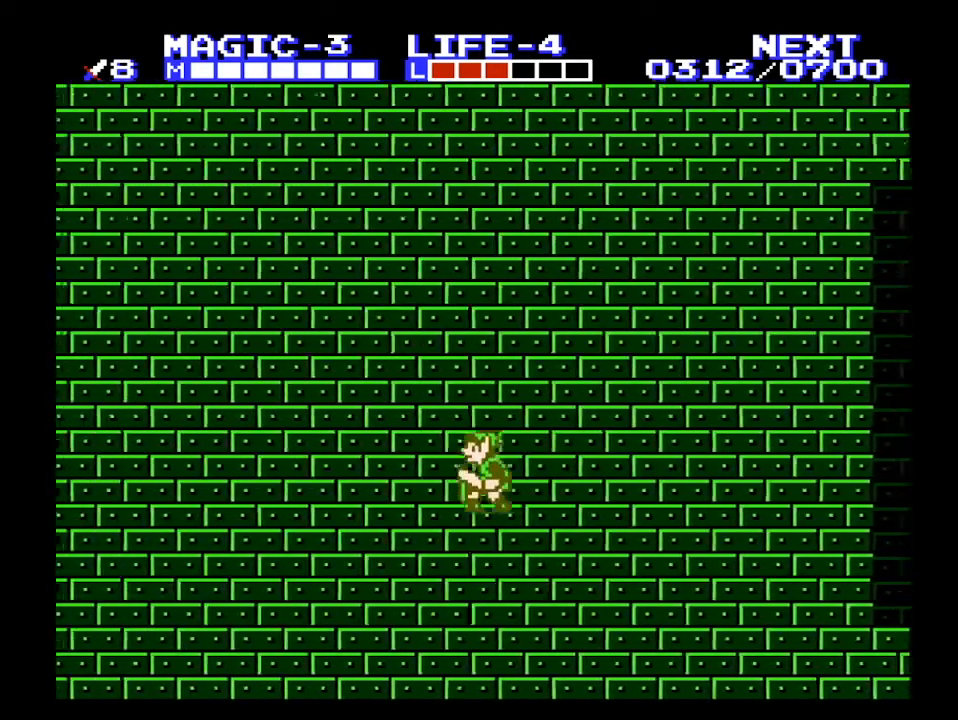
{"buttons": ["DPAD_LEFT"], "events": [[100, "A", "up"], [233, "B", "down"], [333, "B", "up"]]}
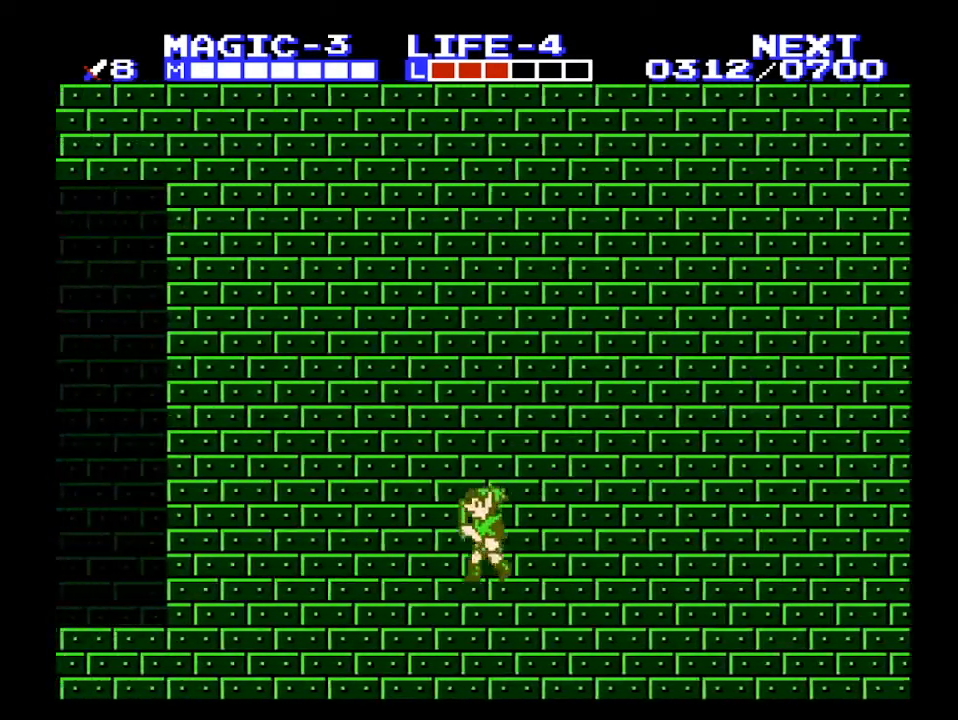
{"buttons": ["DPAD_LEFT"], "events": [[167, "A", "down"], [233, "DPAD_DOWN", "down"], [267, "B", "down"], [267, "DPAD_LEFT", "up"], [333, "A", "up"], [333, "DPAD_LEFT", "down"], [367, "DPAD_DOWN", "up"], [400, "B", "up"]]}
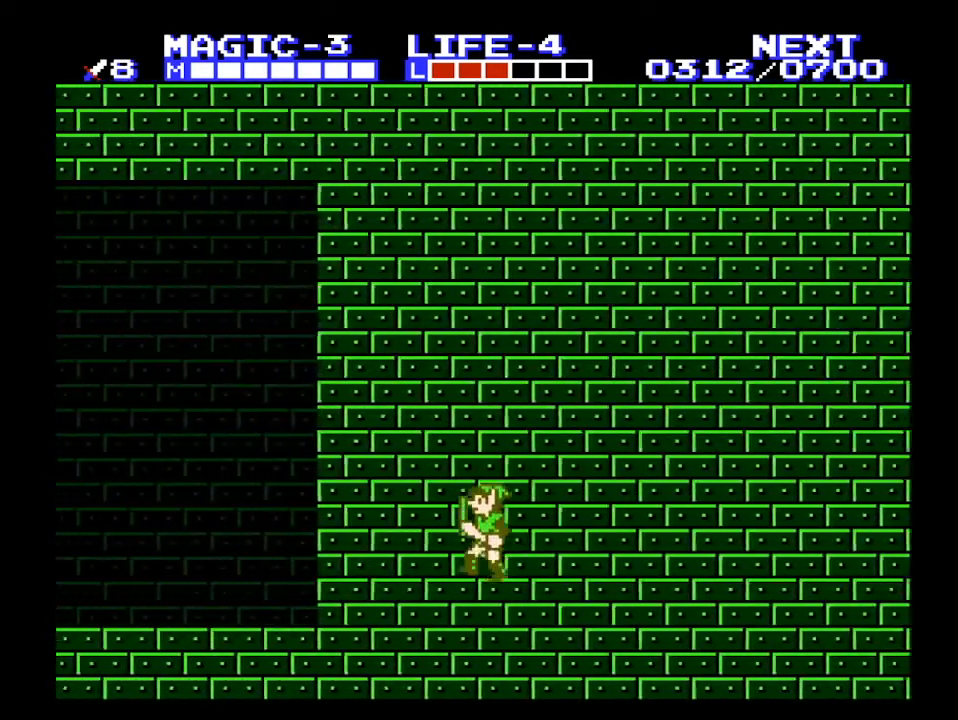
{"buttons": ["DPAD_LEFT"], "events": []}
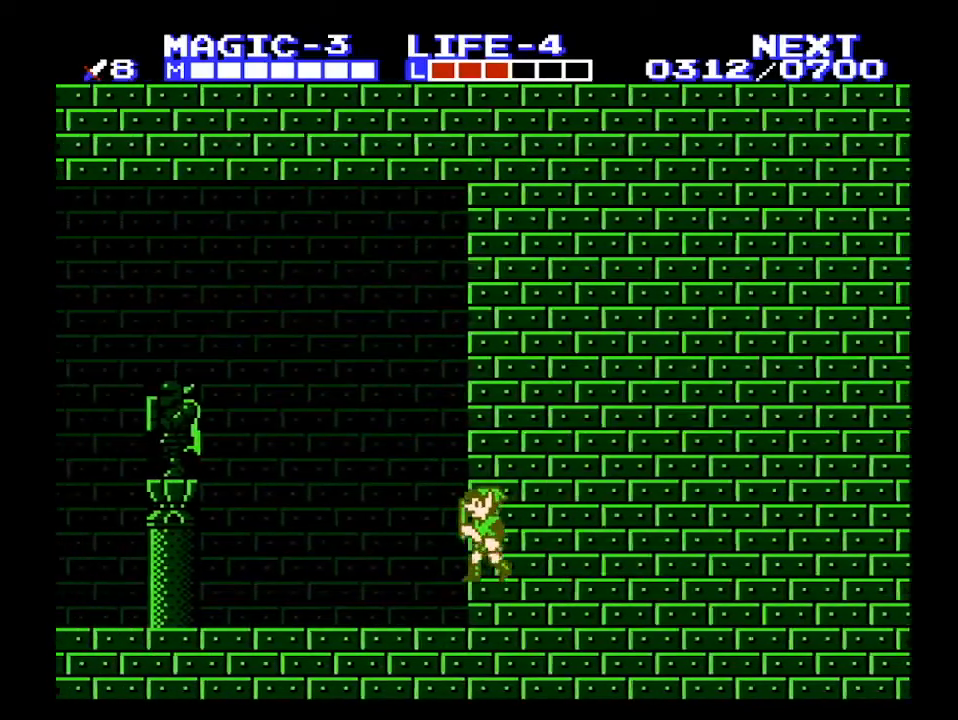
{"buttons": ["DPAD_LEFT"], "events": [[200, "A", "down"], [300, "A", "up"]]}
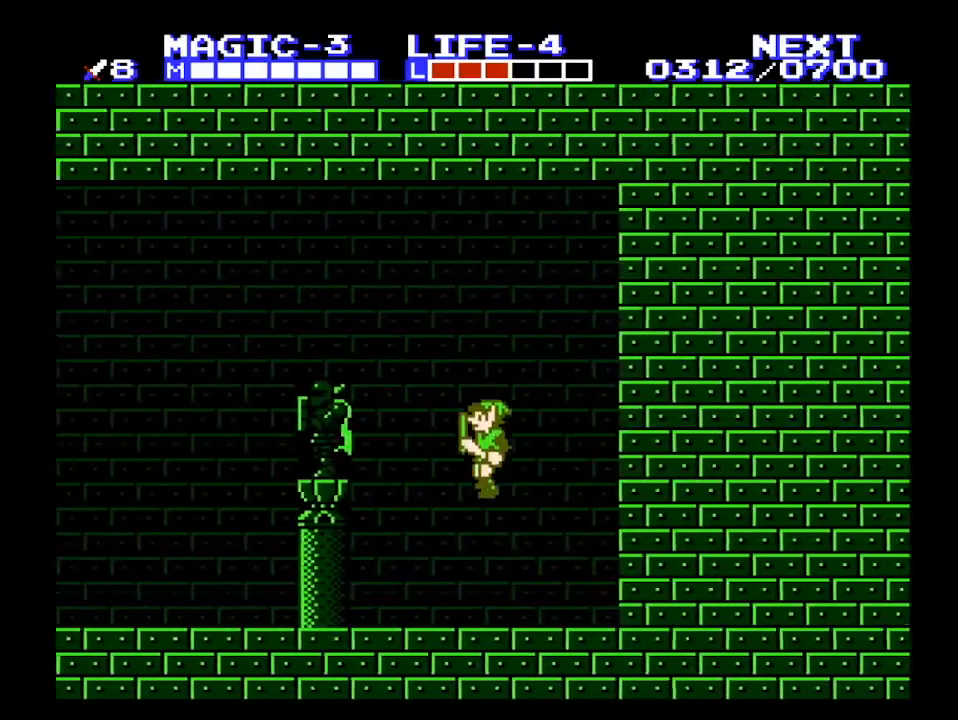
{"buttons": ["A", "DPAD_LEFT"], "events": [[333, "A", "down"]]}
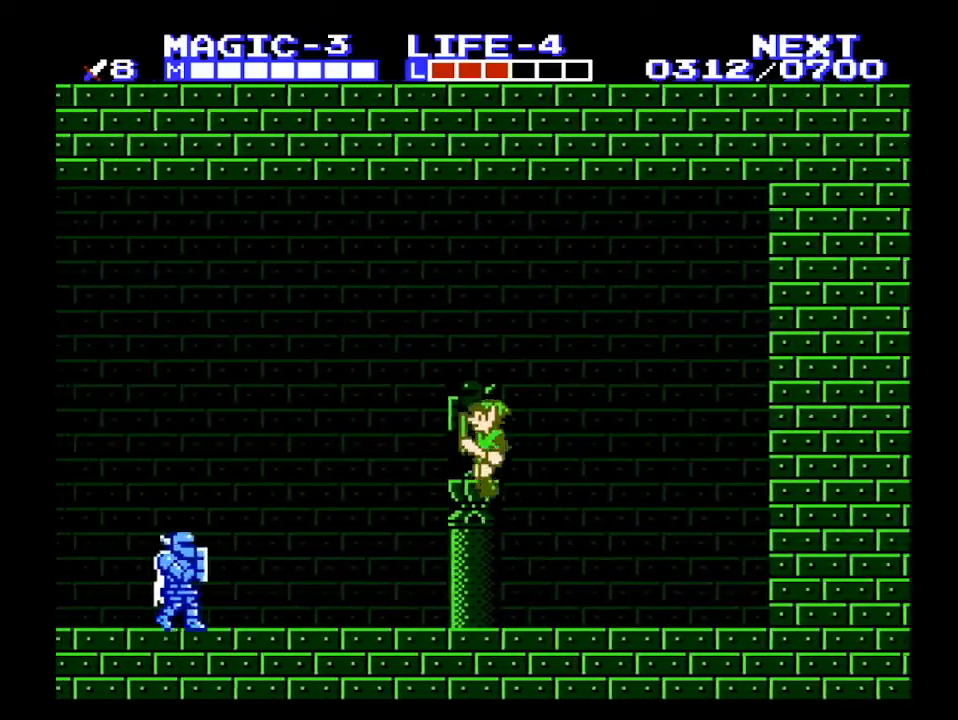
{"buttons": ["DPAD_LEFT"], "events": [[67, "A", "up"]]}
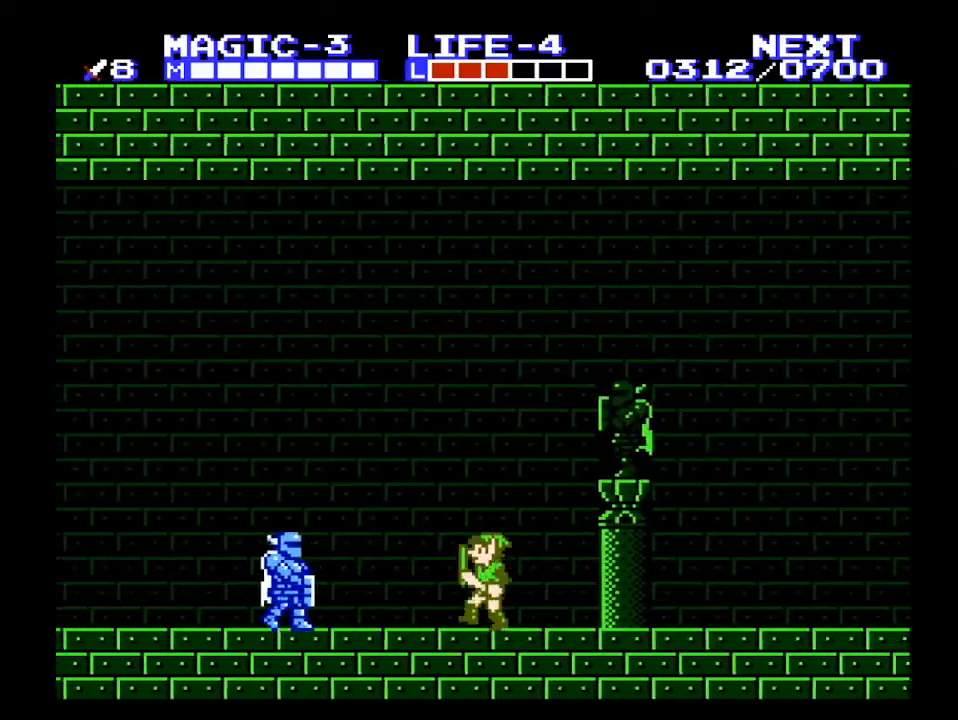
{"buttons": ["DPAD_LEFT"], "events": []}
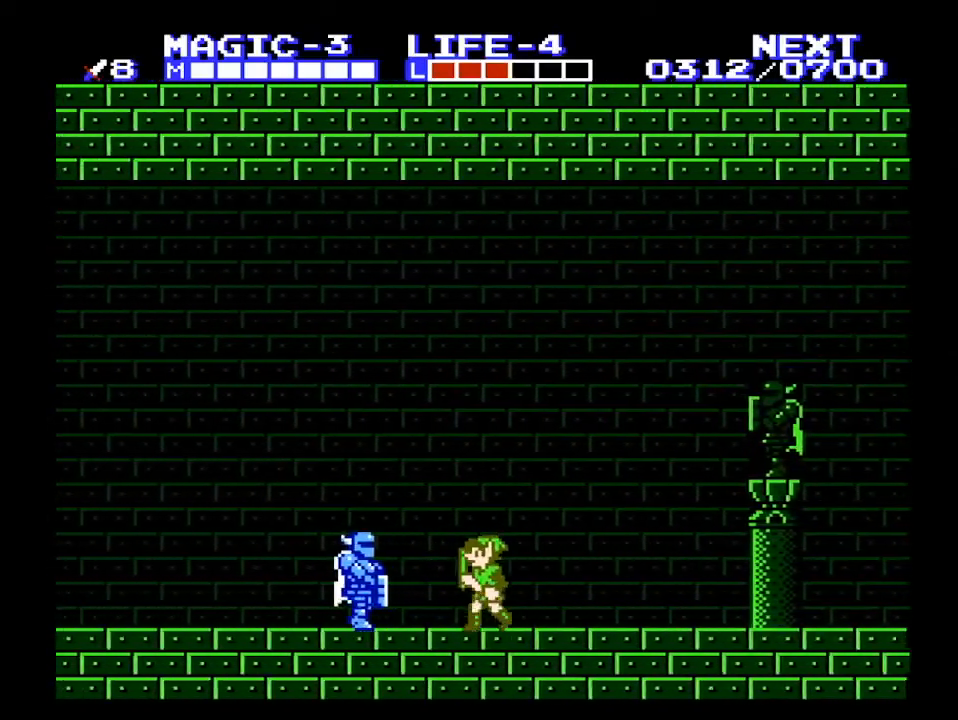
{"buttons": ["A", "DPAD_DOWN"], "events": [[267, "A", "down"], [333, "DPAD_DOWN", "down"], [367, "DPAD_LEFT", "up"]]}
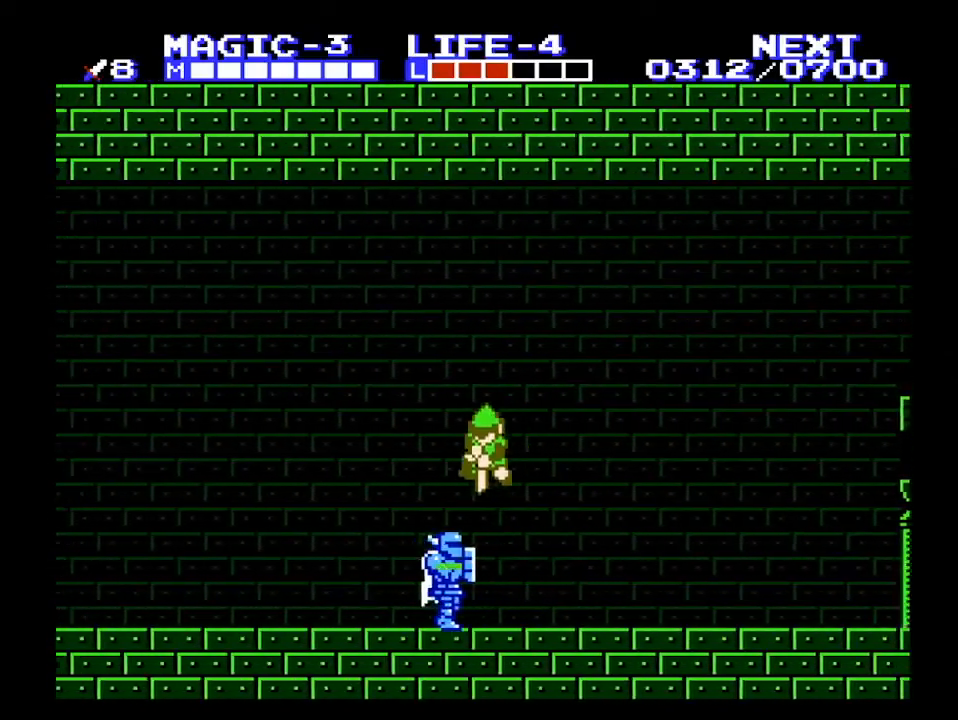
{"buttons": ["A", "DPAD_DOWN"], "events": []}
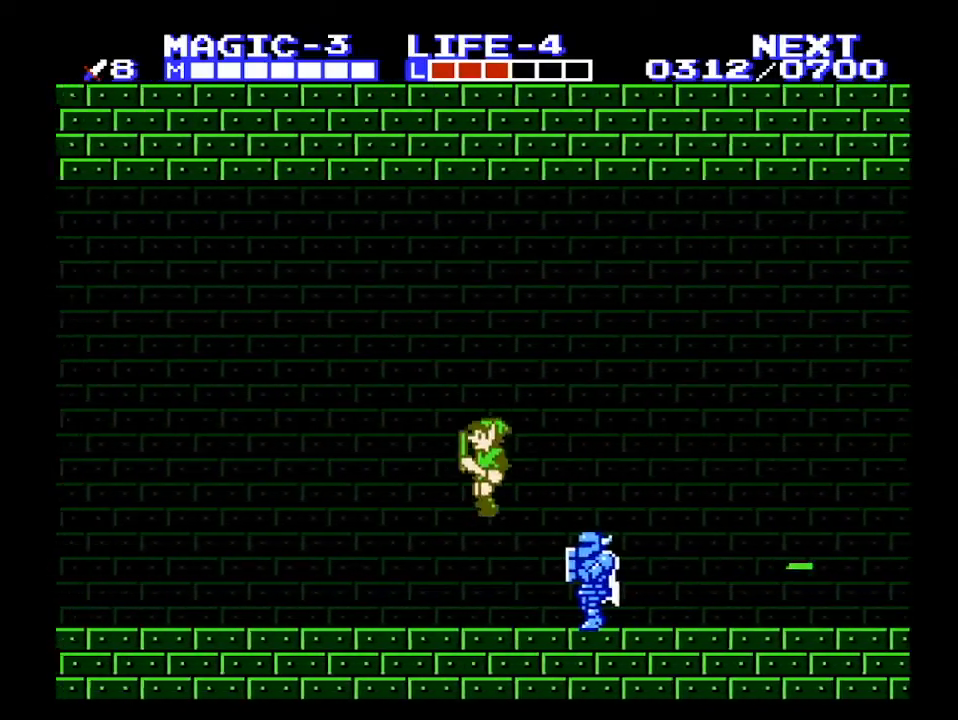
{"buttons": ["A"], "events": [[33, "DPAD_DOWN", "up"], [33, "DPAD_LEFT", "down"], [67, "A", "up"], [367, "A", "down"], [400, "DPAD_LEFT", "up"]]}
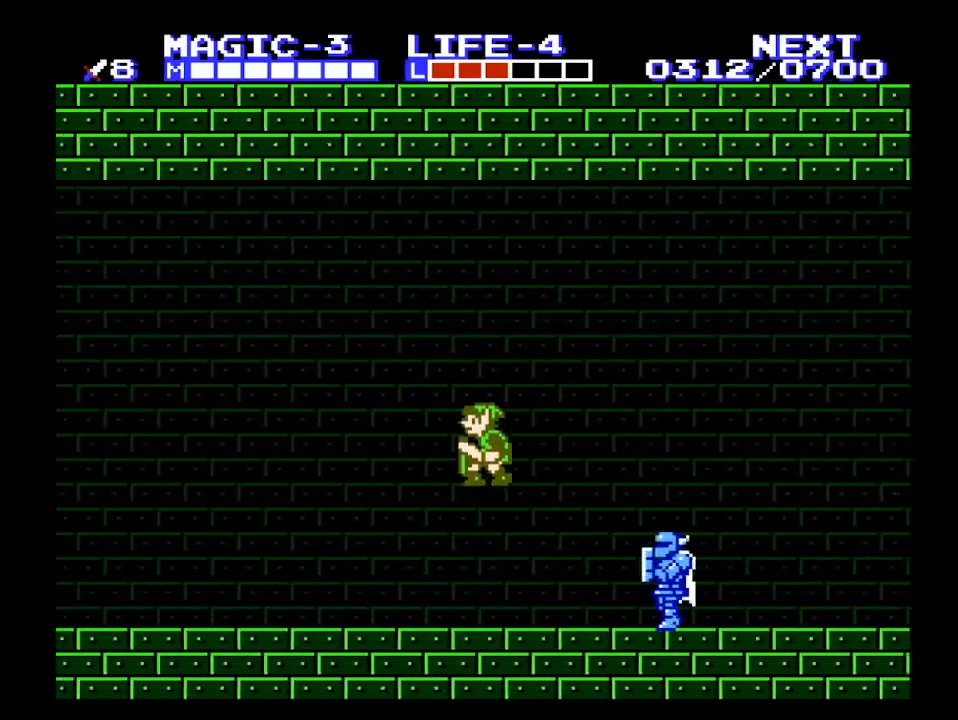
{"buttons": ["A", "DPAD_LEFT"], "events": [[133, "DPAD_LEFT", "down"], [267, "A", "up"], [500, "A", "down"]]}
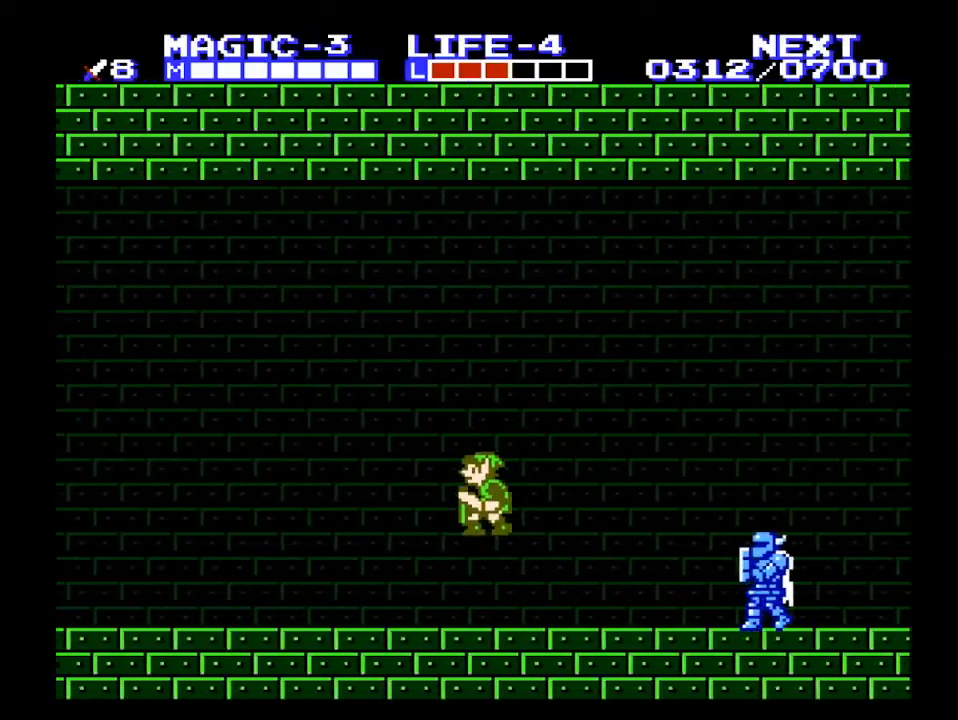
{"buttons": ["DPAD_LEFT"], "events": [[67, "DPAD_LEFT", "up"], [267, "DPAD_LEFT", "down"], [400, "A", "up"]]}